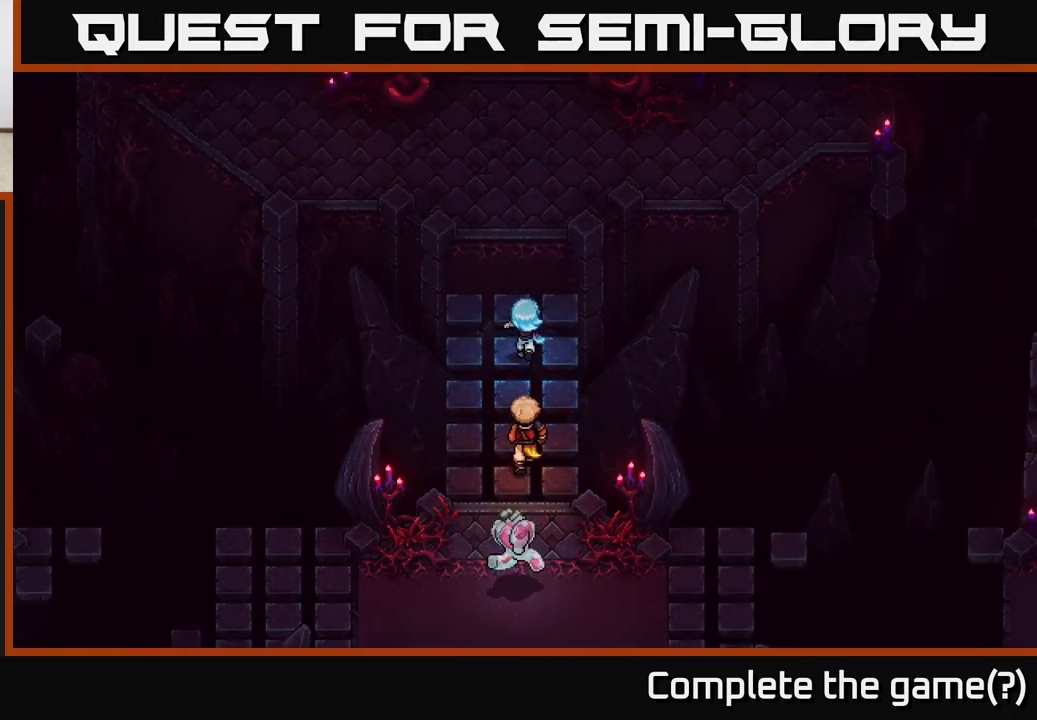
Gameplay with a controller (Xbox layout); each line is a JSON object with the inputs held at the frame after it. "events" lists button and stick changes between this image and that frame as [ms after this image, input, new state], when the widget could be followed in between.
{"buttons": [], "left_stick": "up", "right_stick": "center", "events": []}
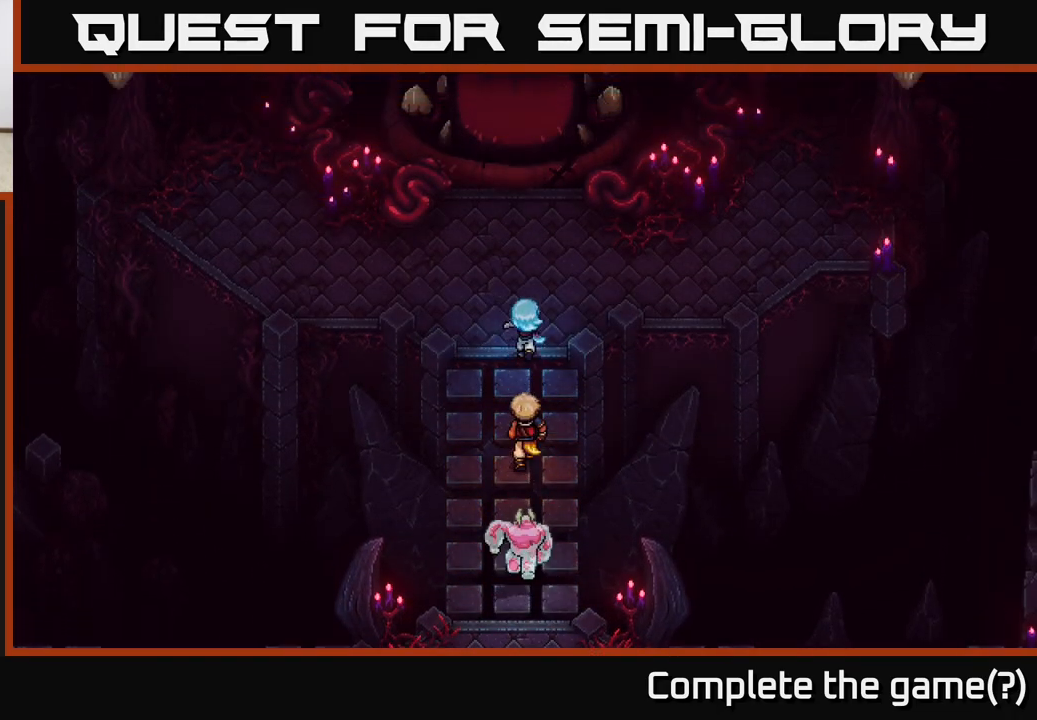
{"buttons": [], "left_stick": "up", "right_stick": "center", "events": []}
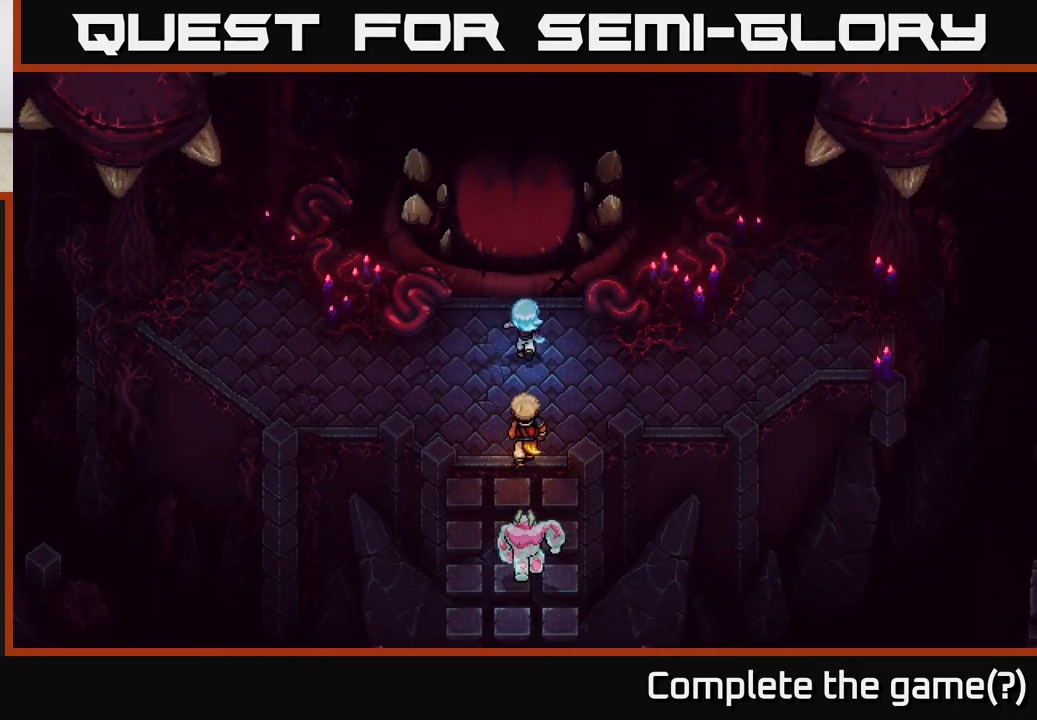
{"buttons": [], "left_stick": "center", "right_stick": "center", "events": [[233, "left_stick", "center"]]}
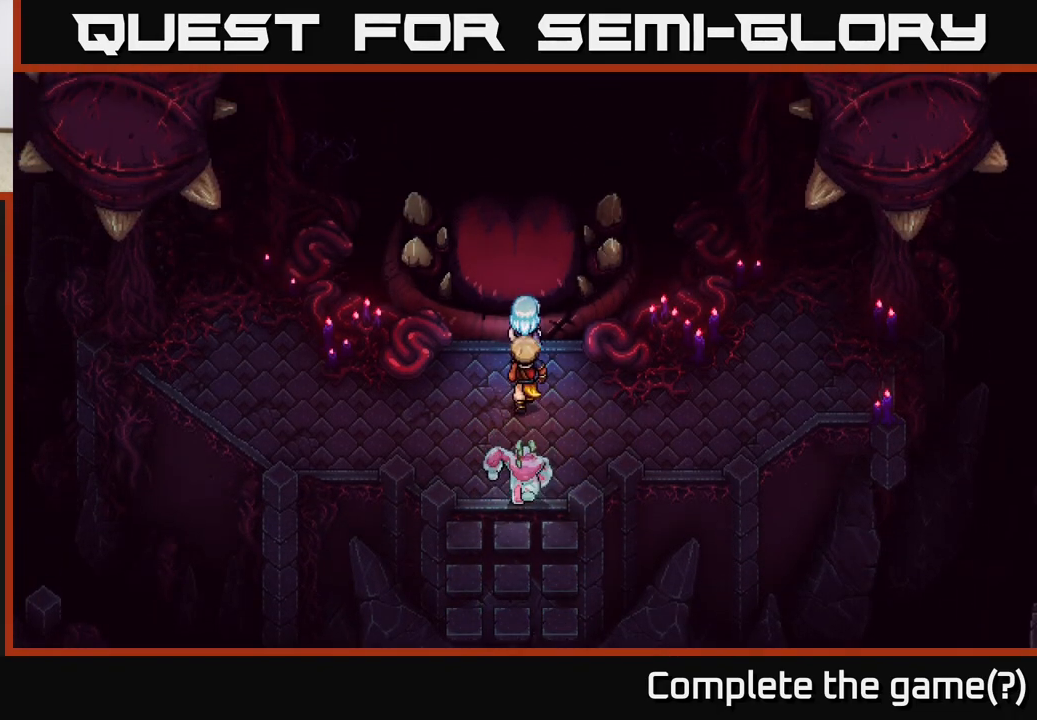
{"buttons": [], "left_stick": "center", "right_stick": "center", "events": []}
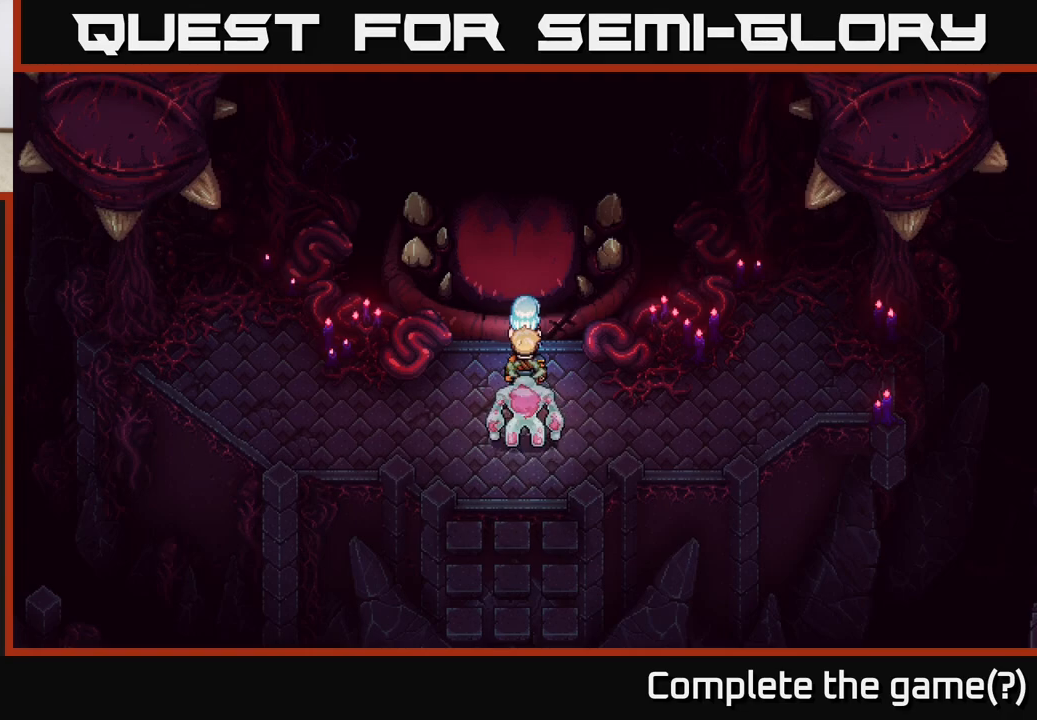
{"buttons": [], "left_stick": "left", "right_stick": "center", "events": [[283, "left_stick", "left"]]}
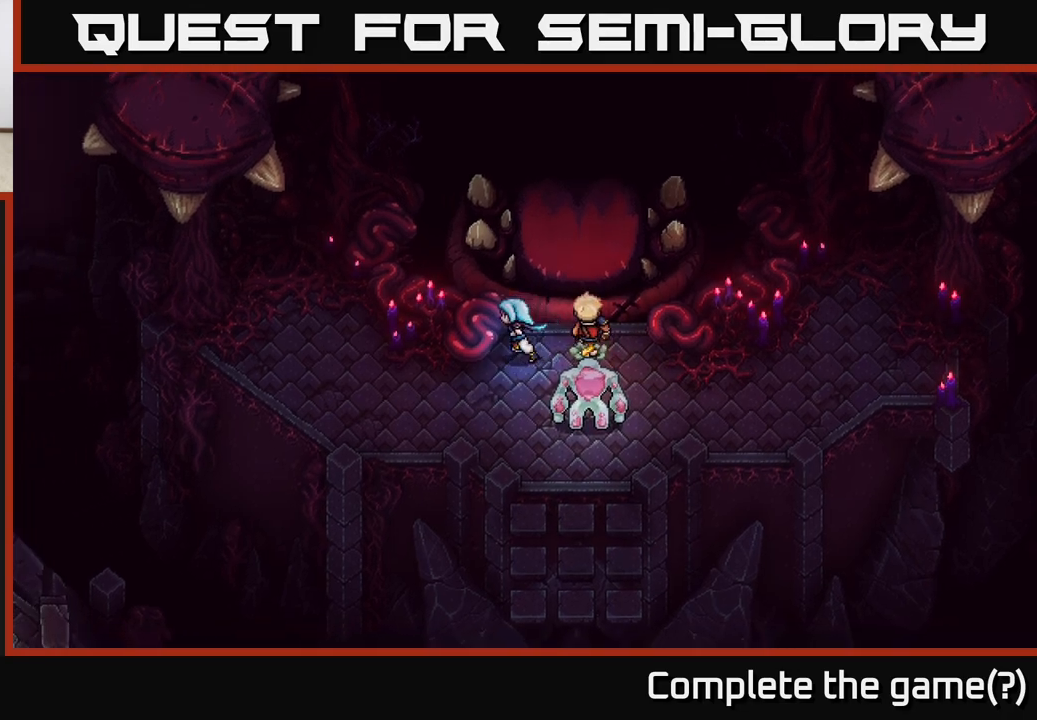
{"buttons": [], "left_stick": "up-left", "right_stick": "center", "events": [[333, "left_stick", "up-left"]]}
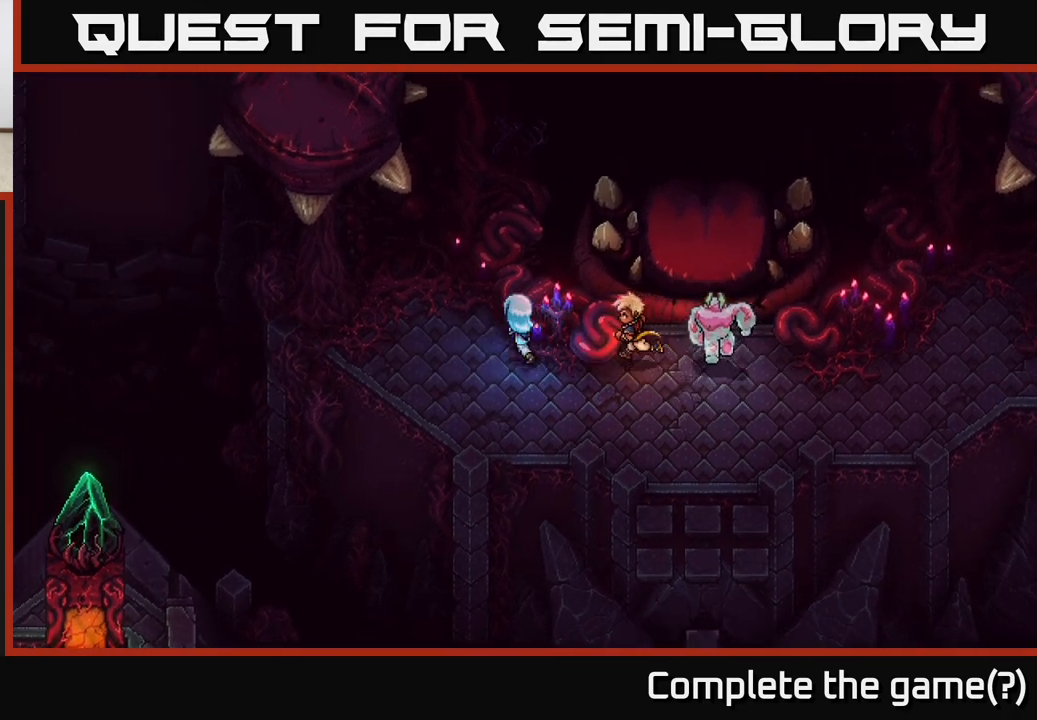
{"buttons": [], "left_stick": "up", "right_stick": "center", "events": [[233, "left_stick", "up"]]}
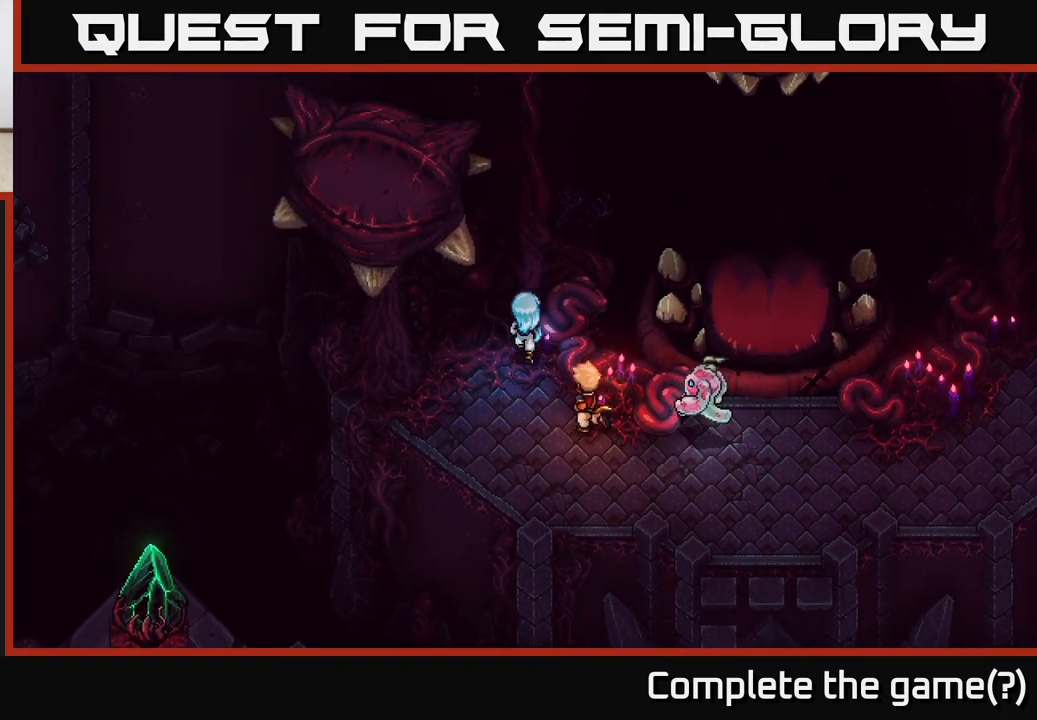
{"buttons": [], "left_stick": "up", "right_stick": "center", "events": [[133, "left_stick", "up-left"], [367, "left_stick", "up"]]}
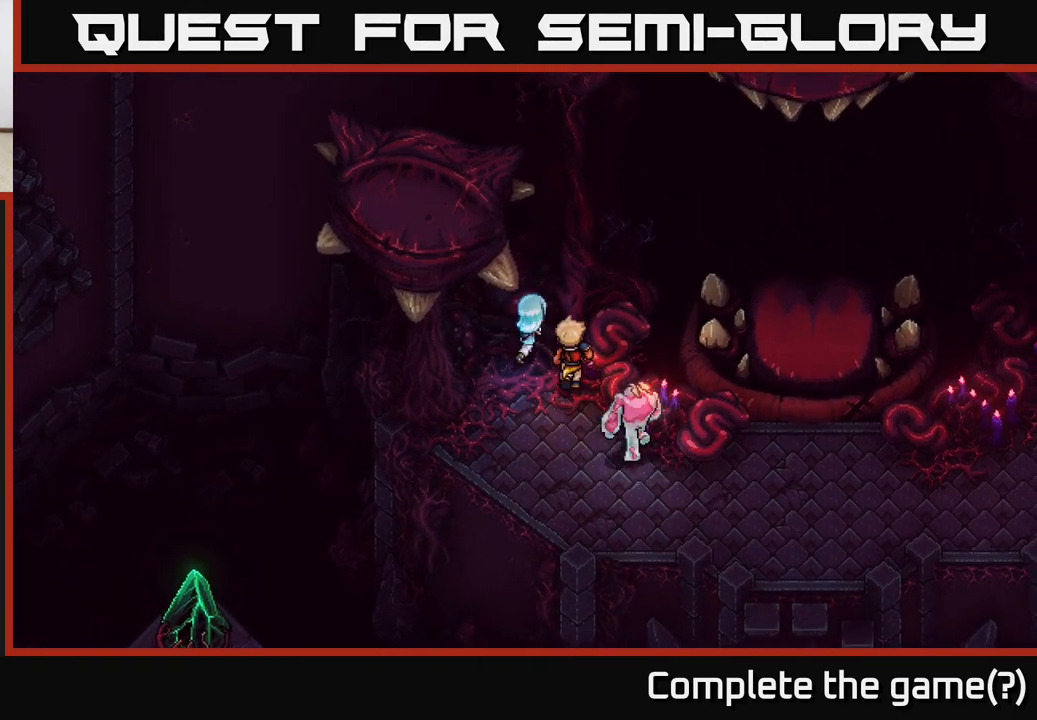
{"buttons": [], "left_stick": "down-right", "right_stick": "center", "events": [[33, "left_stick", "right"], [100, "left_stick", "down-right"]]}
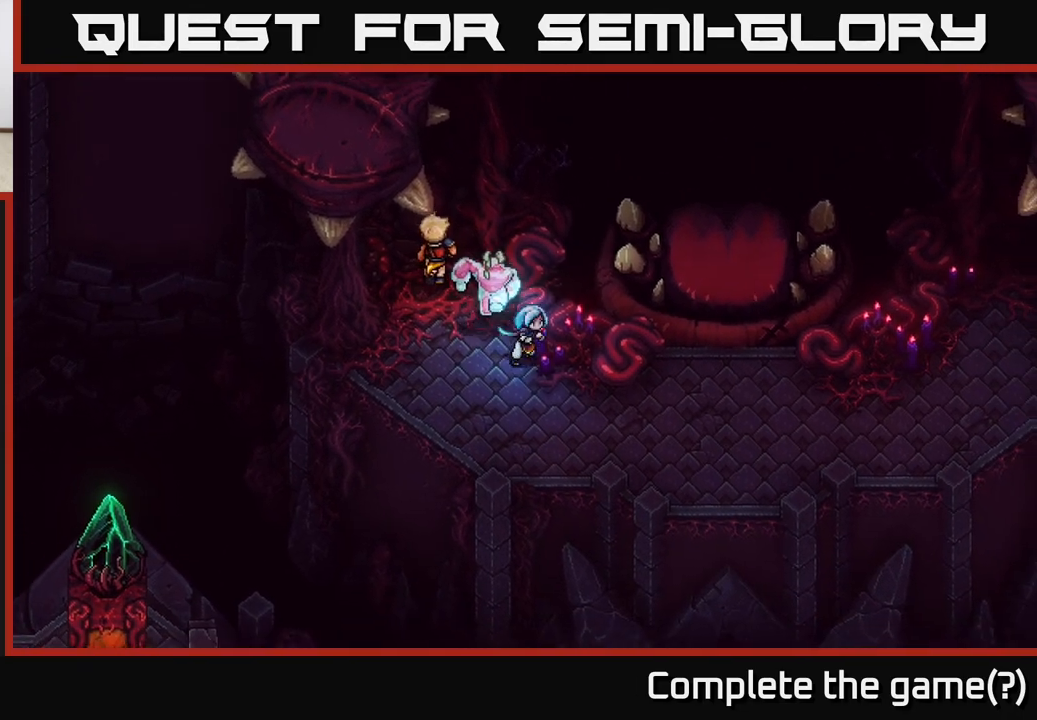
{"buttons": [], "left_stick": "right", "right_stick": "center", "events": [[283, "left_stick", "right"]]}
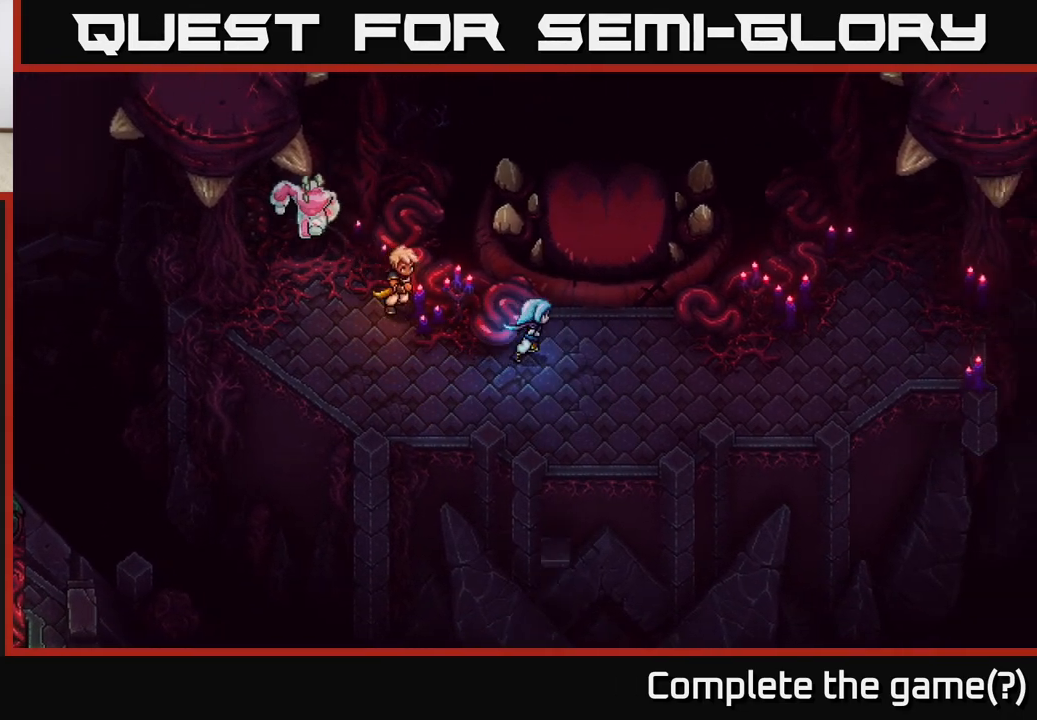
{"buttons": [], "left_stick": "up", "right_stick": "center", "events": [[350, "left_stick", "up"]]}
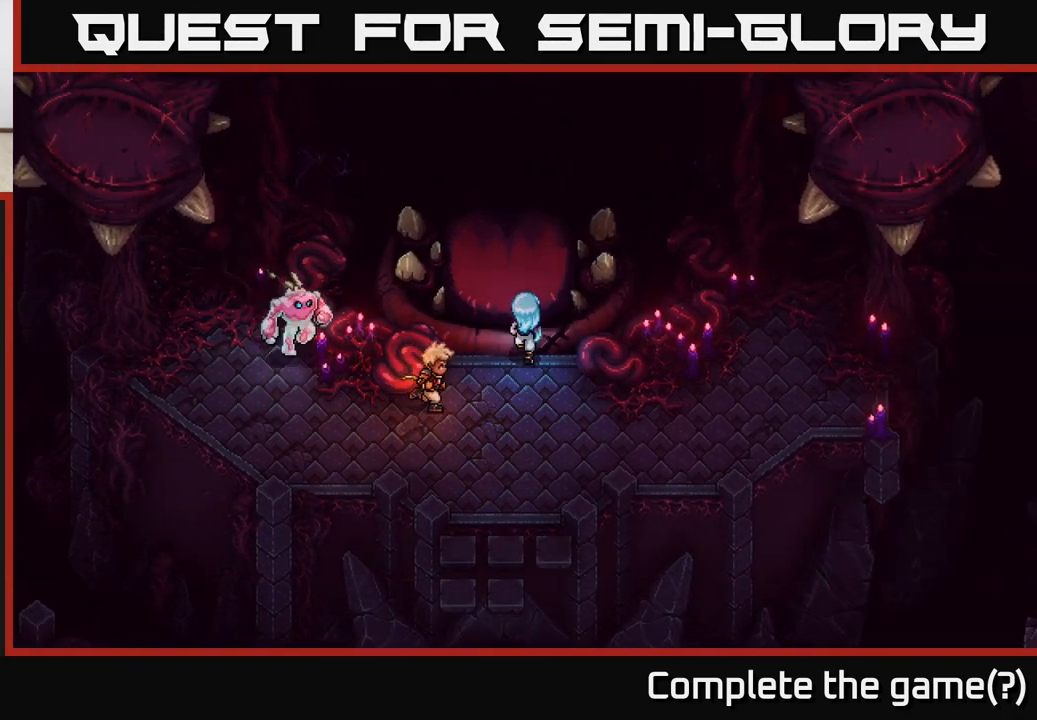
{"buttons": [], "left_stick": "up", "right_stick": "center", "events": []}
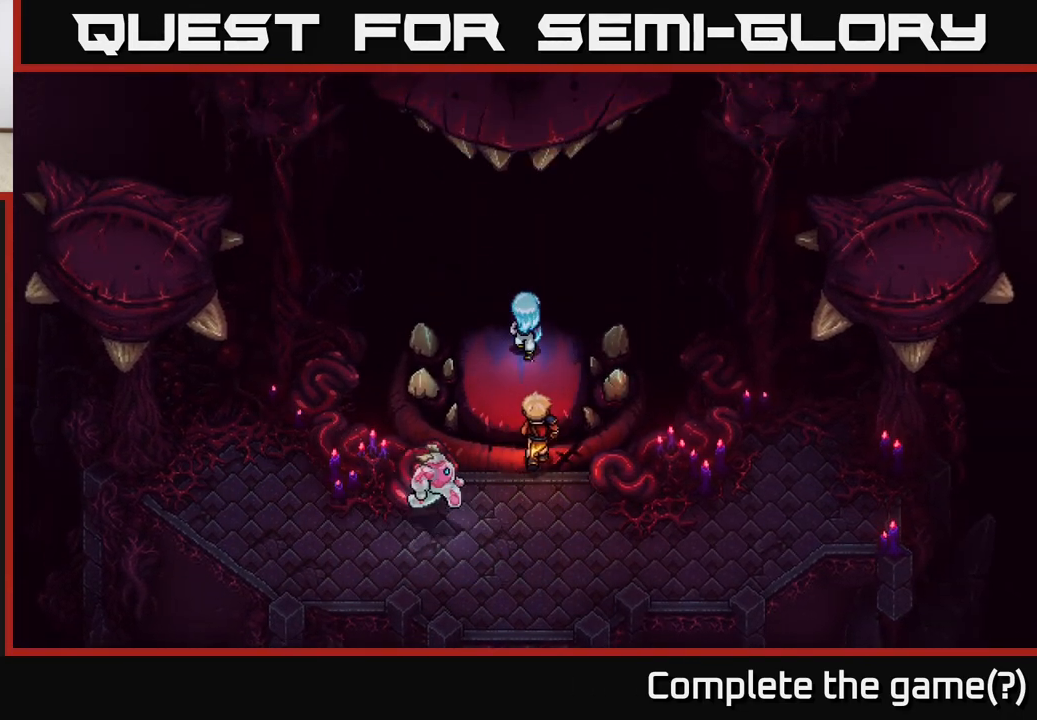
{"buttons": [], "left_stick": "up", "right_stick": "center", "events": []}
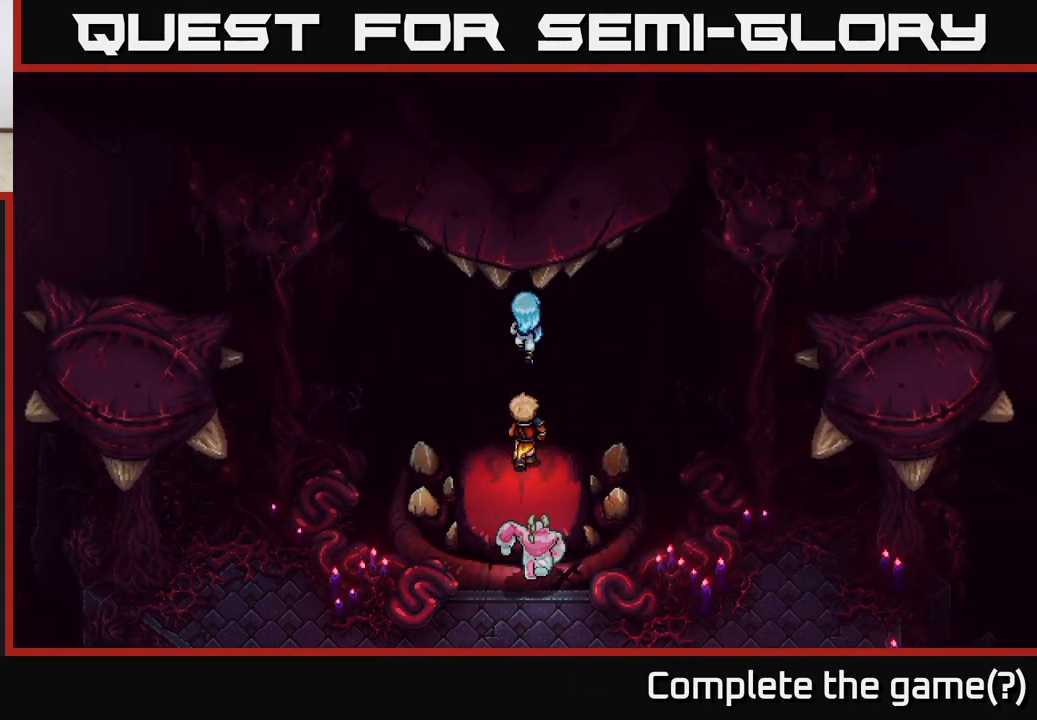
{"buttons": [], "left_stick": "up", "right_stick": "center", "events": []}
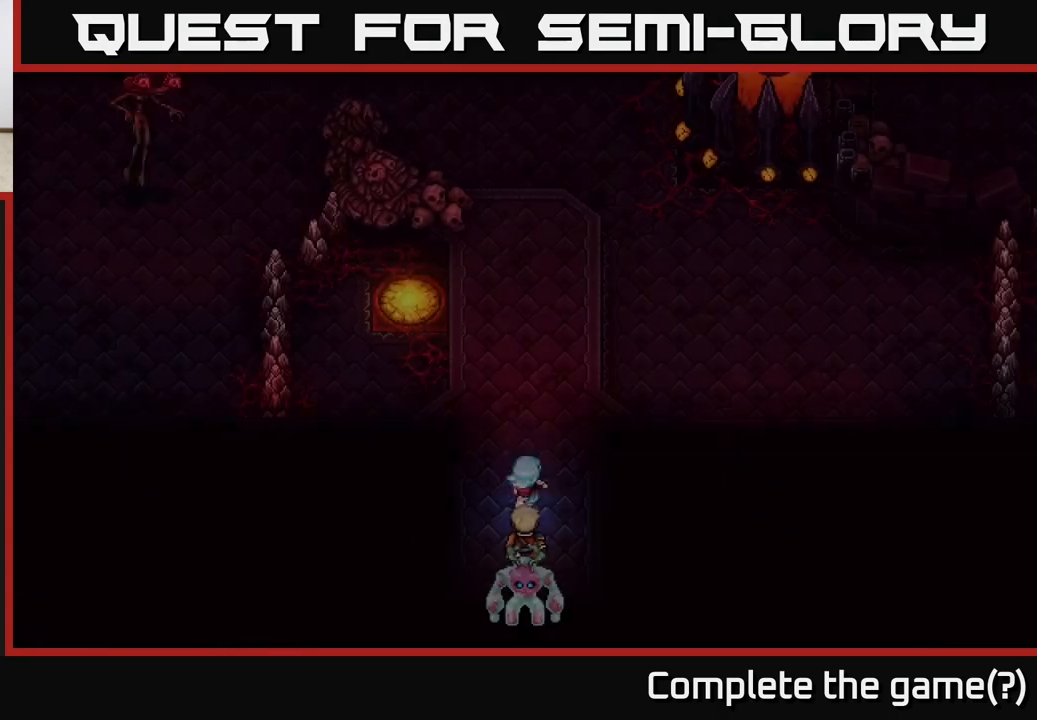
{"buttons": [], "left_stick": "up", "right_stick": "center", "events": []}
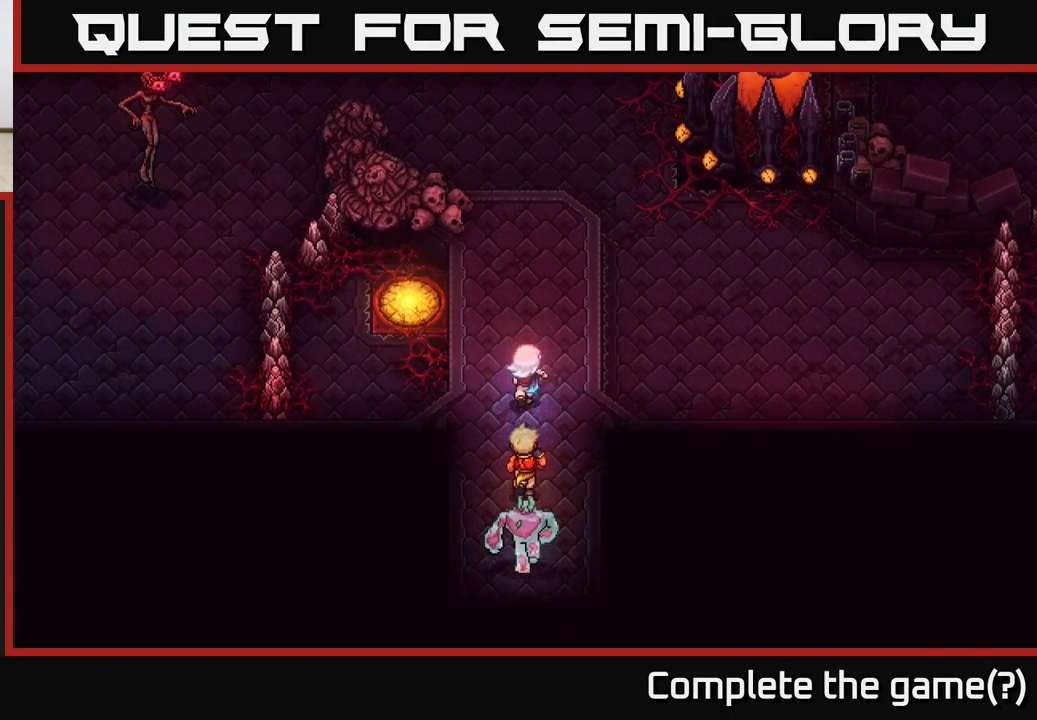
{"buttons": [], "left_stick": "up", "right_stick": "center", "events": [[133, "left_stick", "center"], [483, "left_stick", "up"]]}
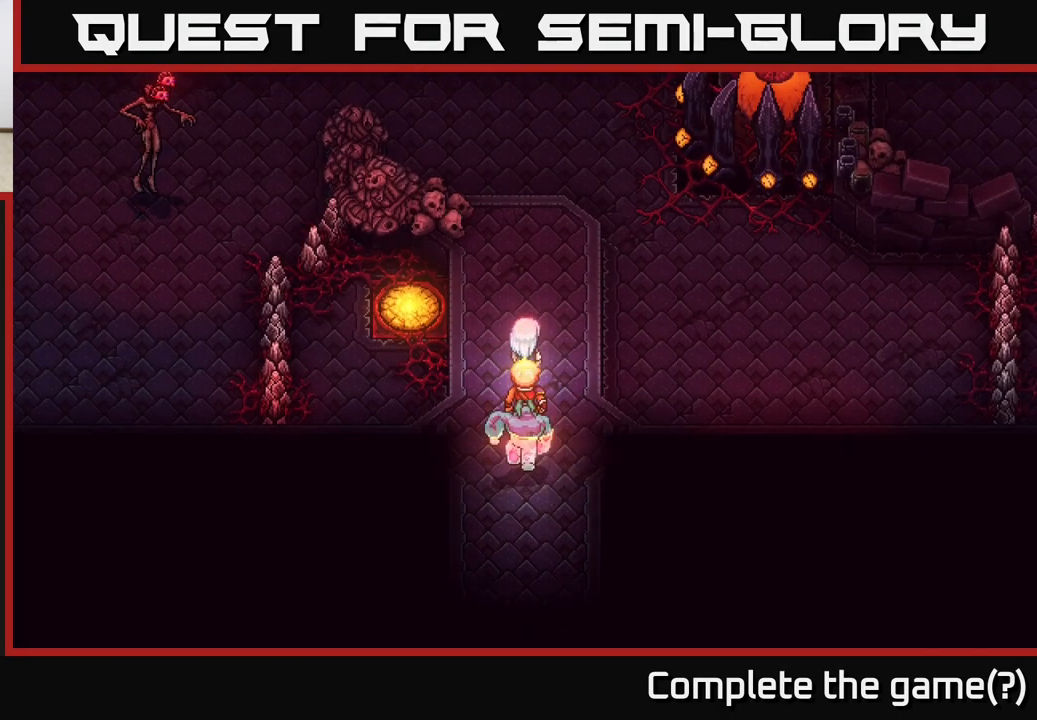
{"buttons": [], "left_stick": "center", "right_stick": "center", "events": [[200, "left_stick", "center"]]}
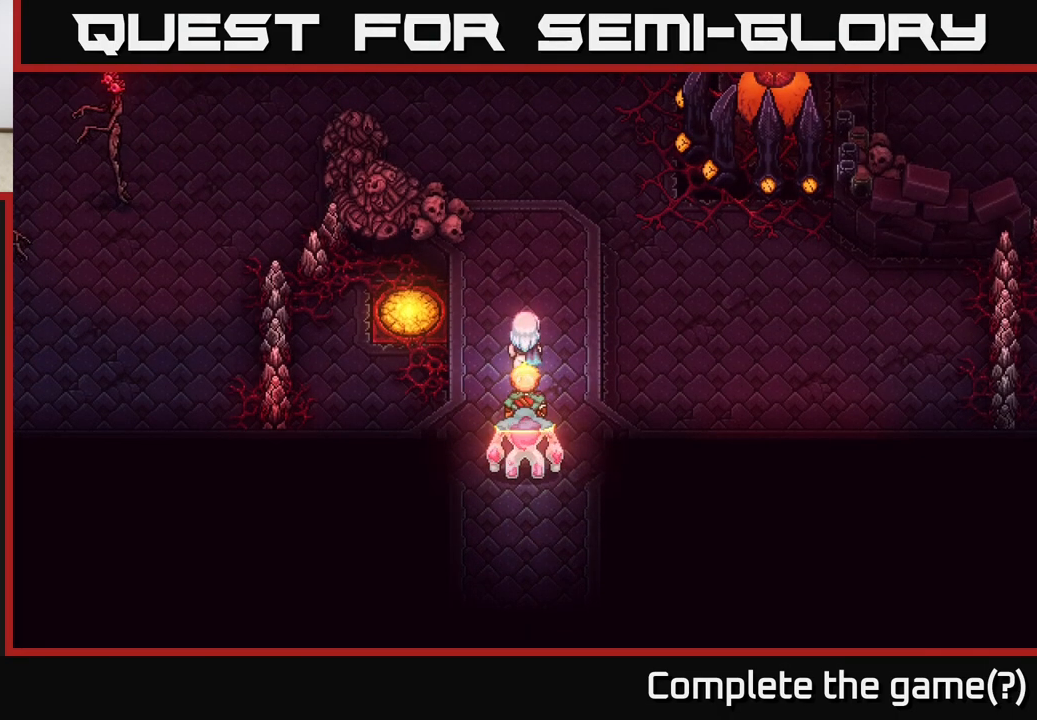
{"buttons": [], "left_stick": "up", "right_stick": "center", "events": [[100, "left_stick", "up-left"], [200, "left_stick", "up"]]}
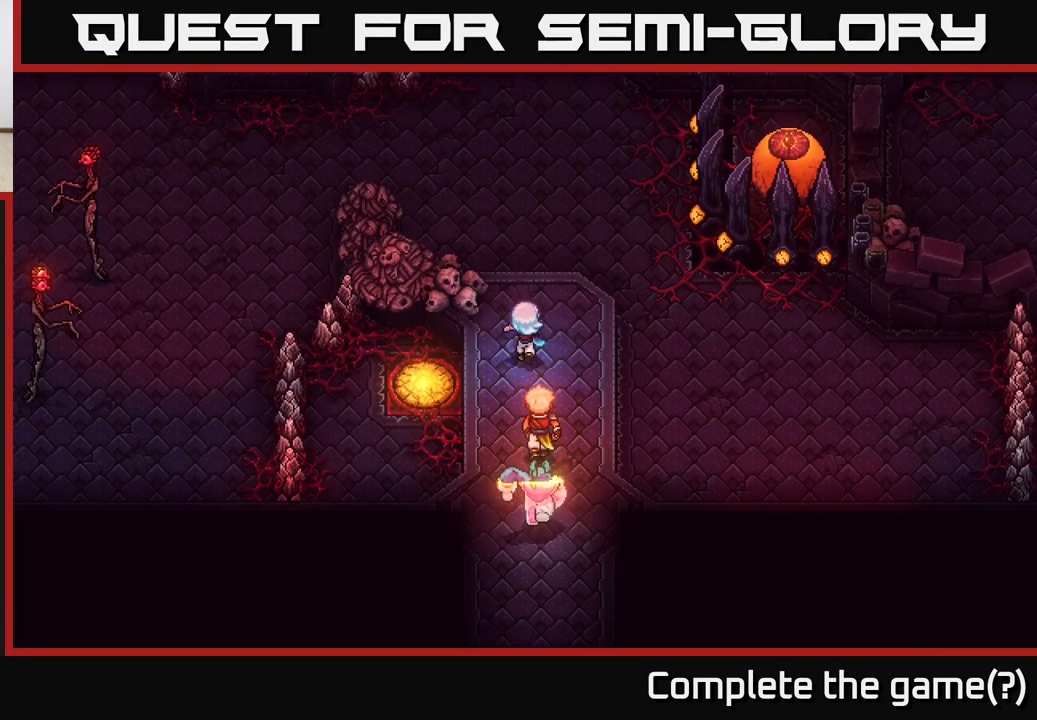
{"buttons": [], "left_stick": "up-left", "right_stick": "center", "events": [[450, "left_stick", "up-left"]]}
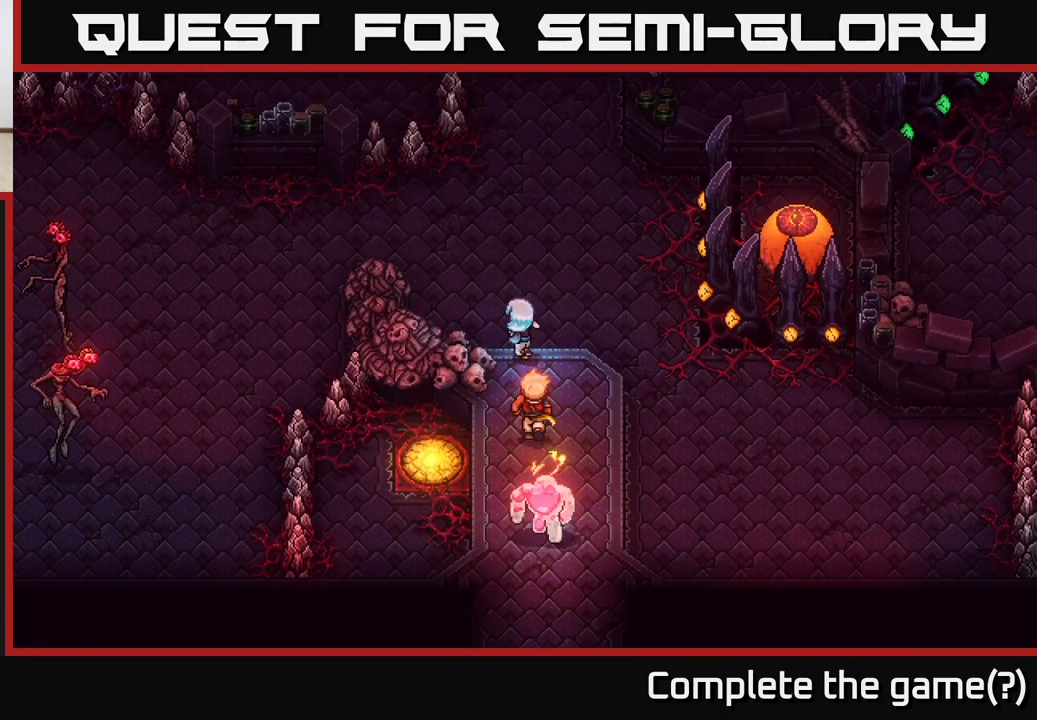
{"buttons": [], "left_stick": "up-right", "right_stick": "center", "events": [[300, "left_stick", "up"], [400, "left_stick", "up-right"]]}
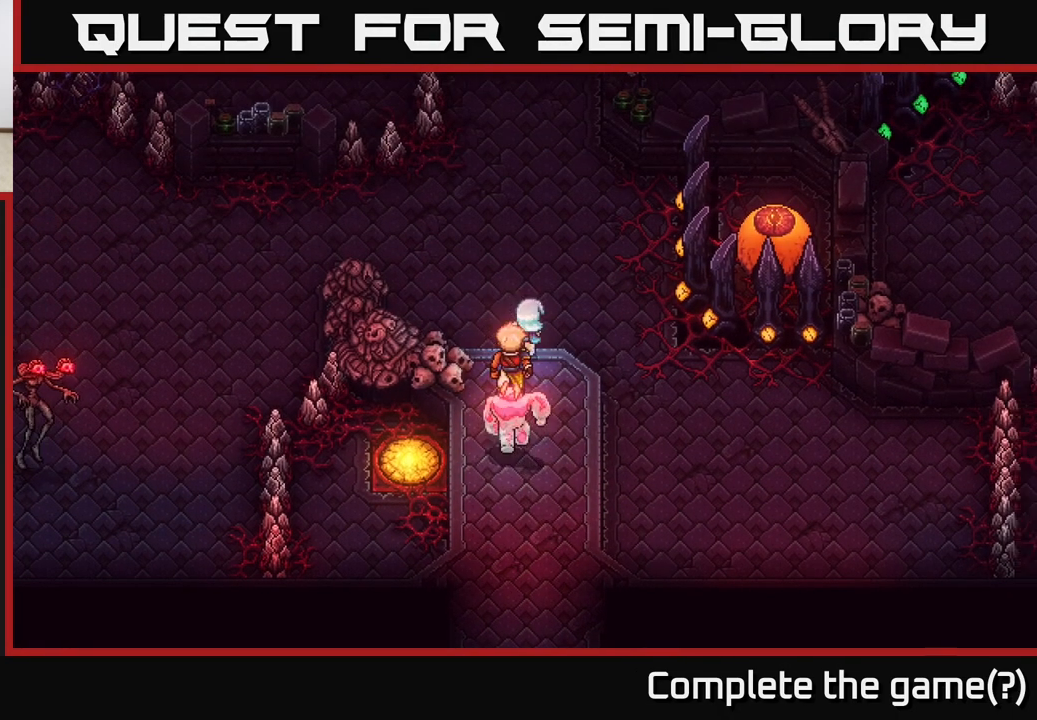
{"buttons": [], "left_stick": "up", "right_stick": "center", "events": [[183, "left_stick", "center"], [383, "left_stick", "up"]]}
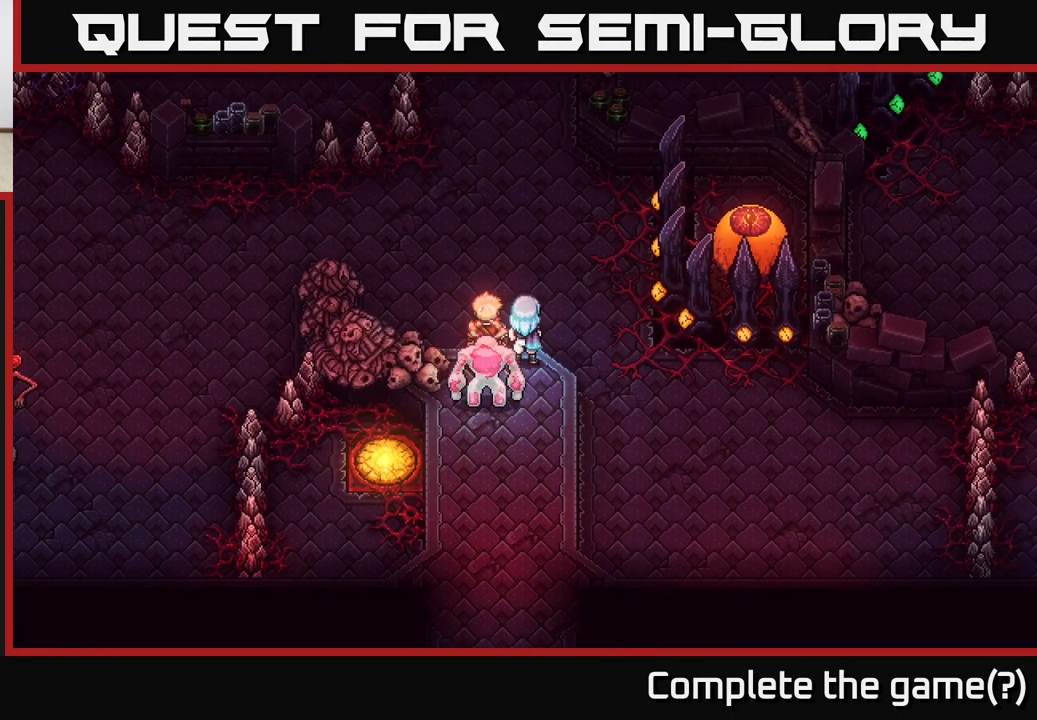
{"buttons": [], "left_stick": "down-left", "right_stick": "center", "events": [[17, "left_stick", "center"], [117, "left_stick", "down-left"]]}
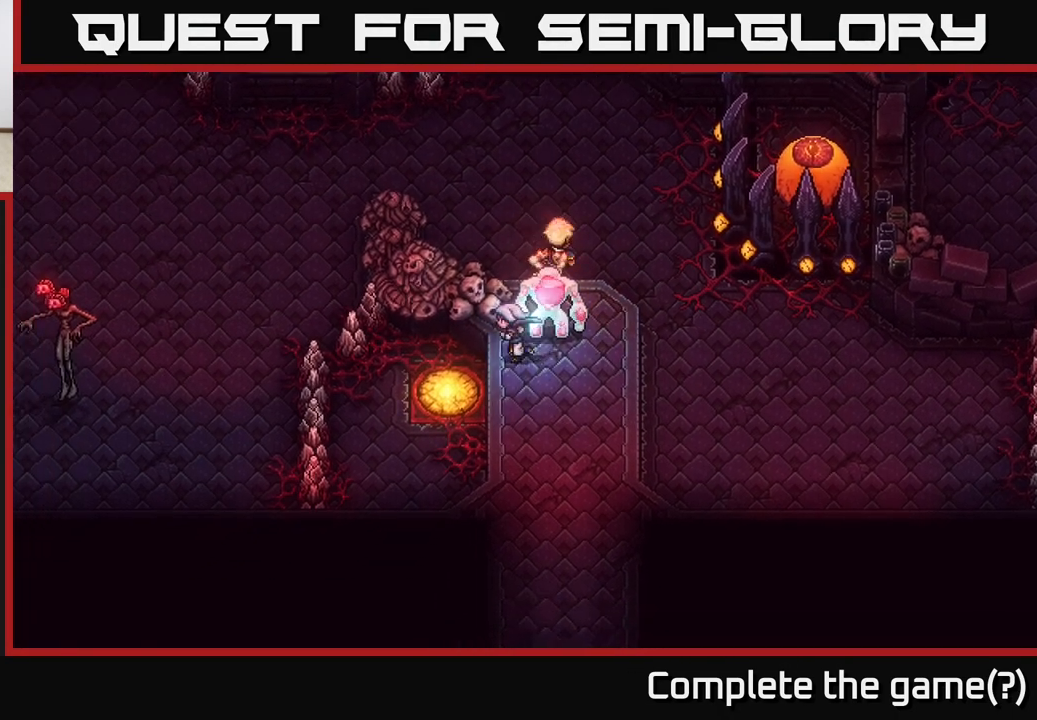
{"buttons": [], "left_stick": "center", "right_stick": "center", "events": [[33, "left_stick", "left"], [150, "A", "down"], [317, "A", "up"], [450, "left_stick", "center"]]}
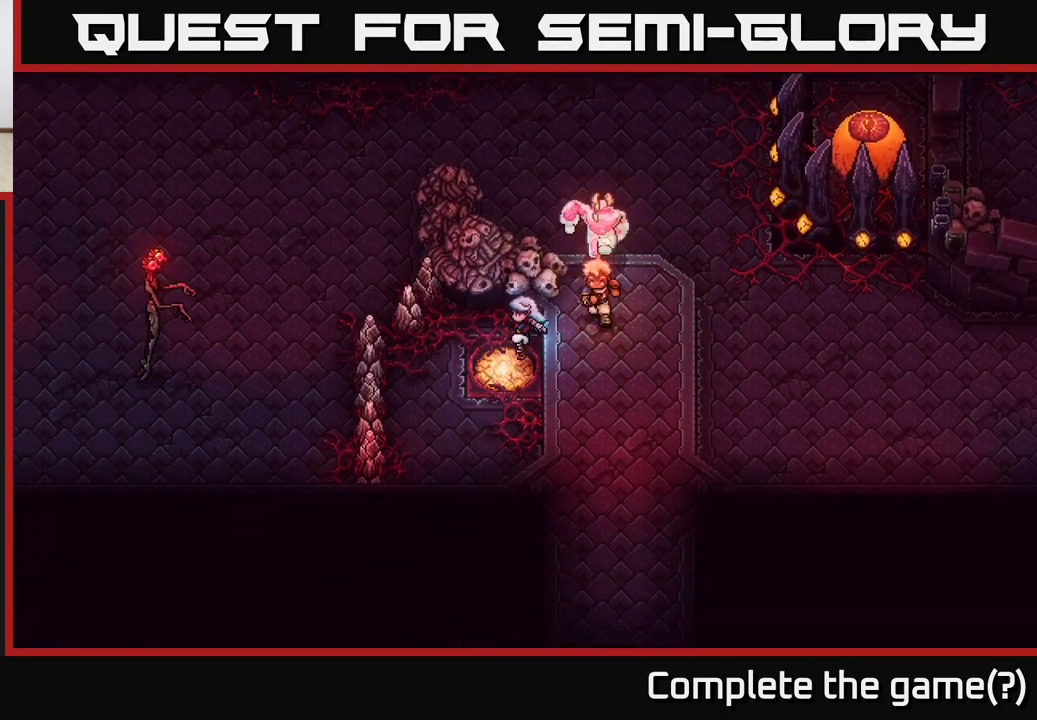
{"buttons": [], "left_stick": "center", "right_stick": "center", "events": [[83, "left_stick", "up"], [133, "left_stick", "up-left"], [300, "left_stick", "center"]]}
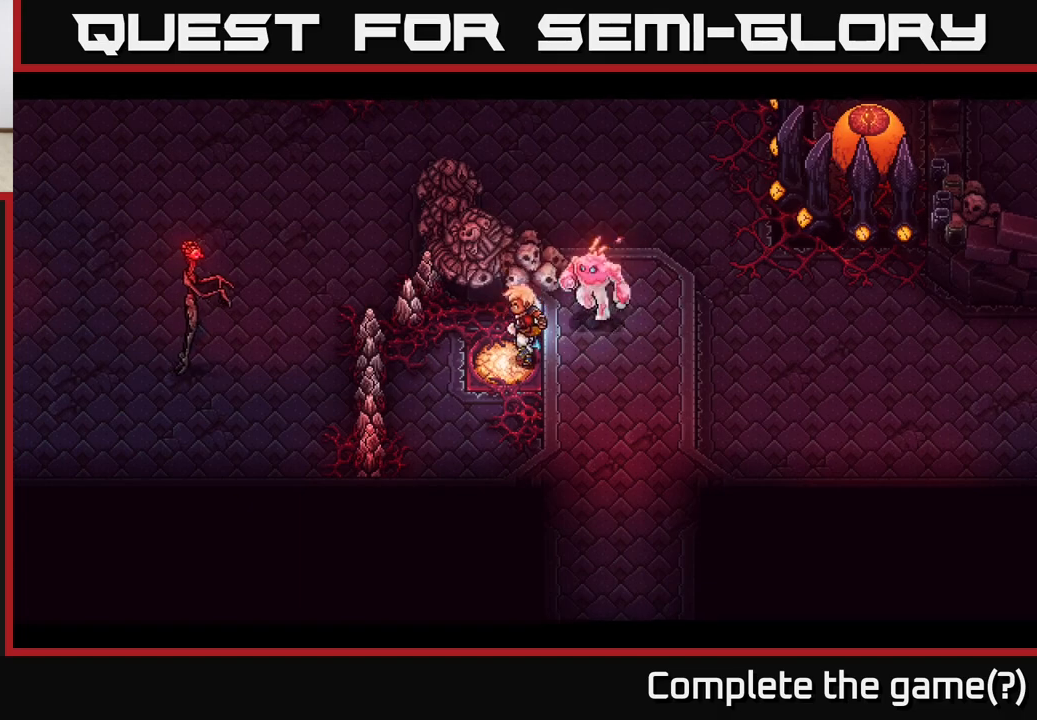
{"buttons": [], "left_stick": "center", "right_stick": "center", "events": [[100, "left_stick", "left"], [367, "left_stick", "center"]]}
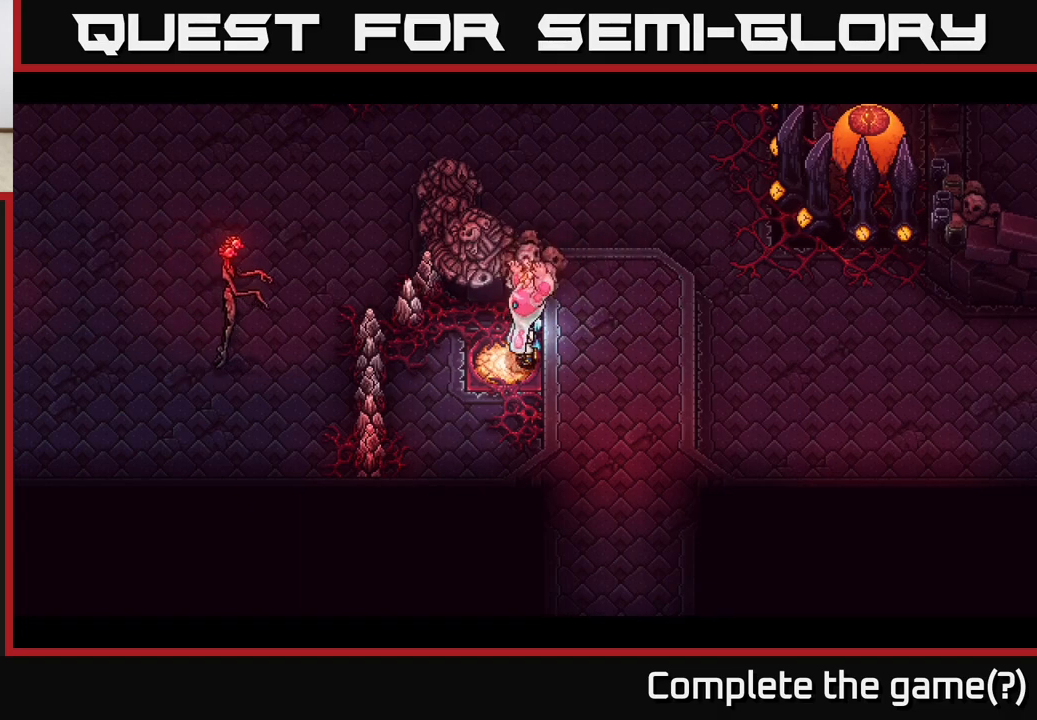
{"buttons": [], "left_stick": "center", "right_stick": "center", "events": []}
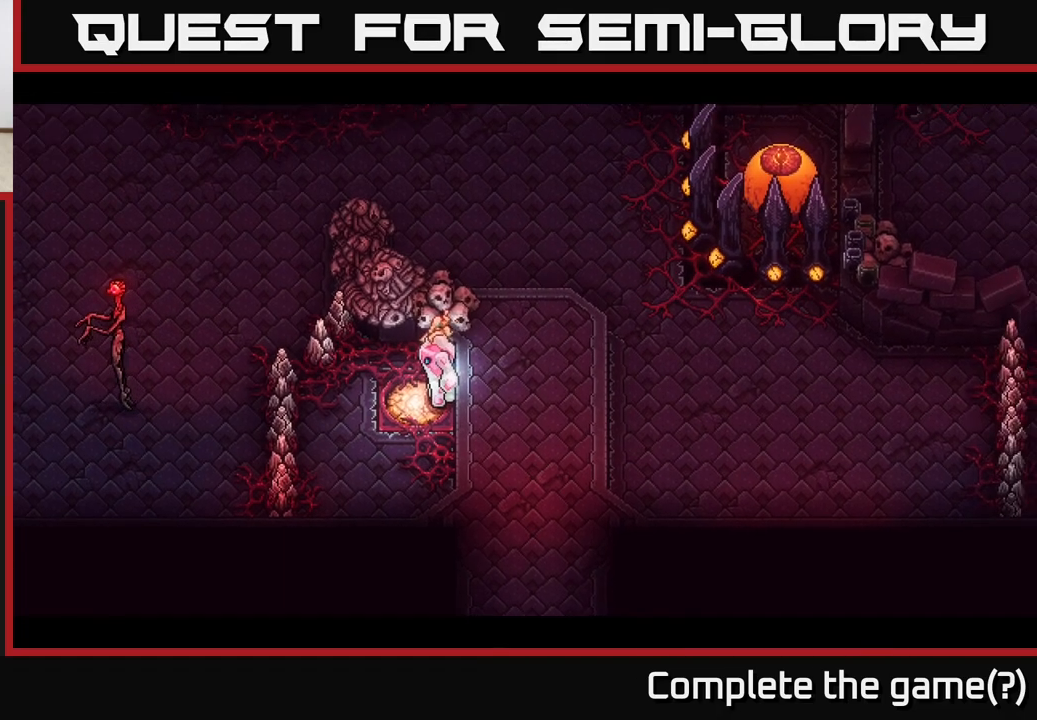
{"buttons": [], "left_stick": "center", "right_stick": "center", "events": []}
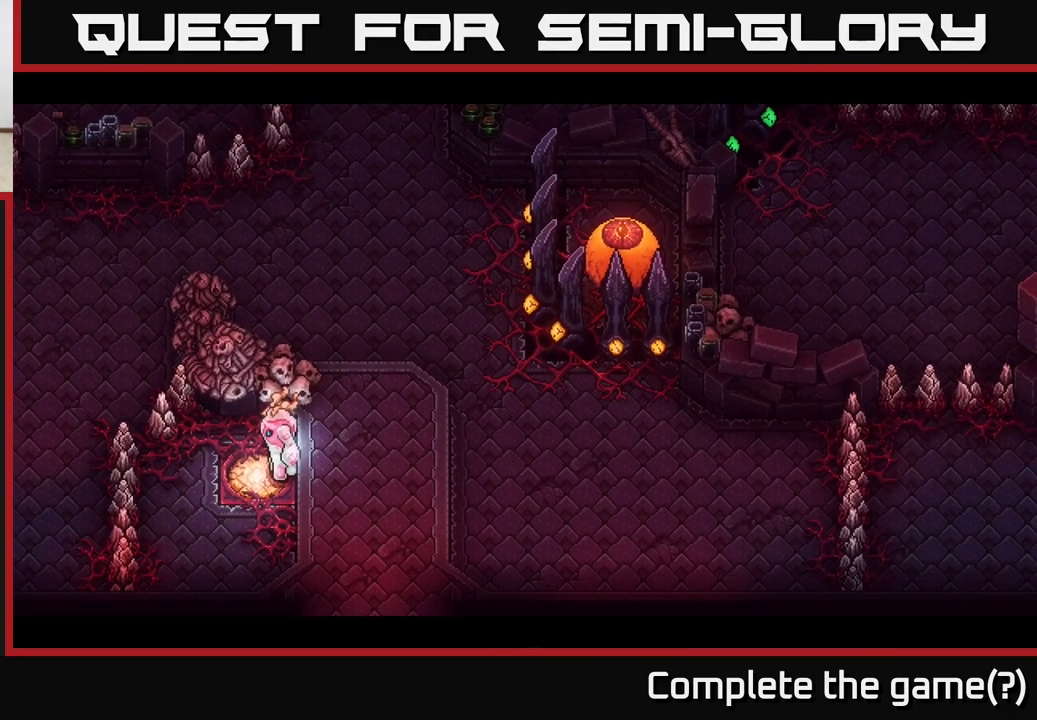
{"buttons": [], "left_stick": "center", "right_stick": "center", "events": []}
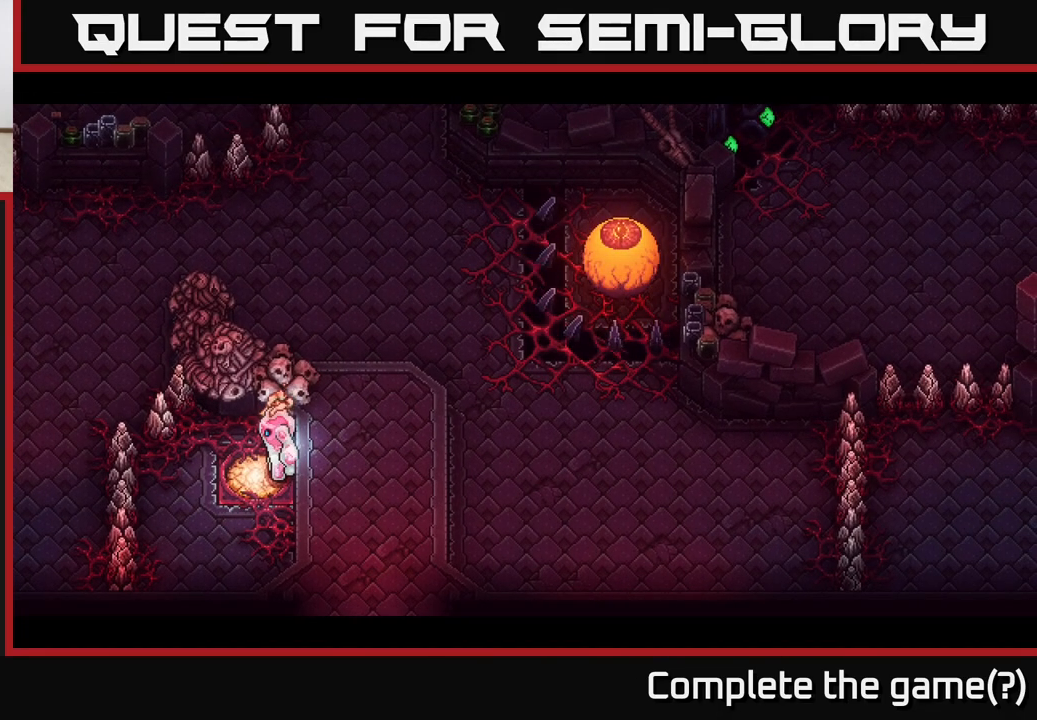
{"buttons": [], "left_stick": "right", "right_stick": "center", "events": [[333, "left_stick", "right"]]}
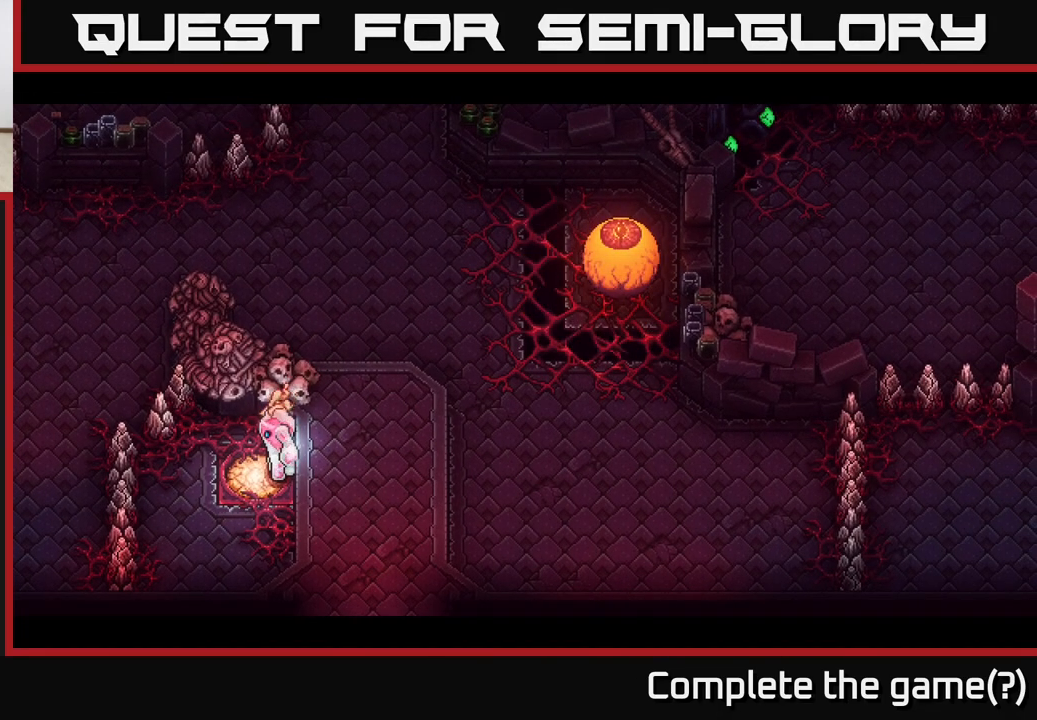
{"buttons": [], "left_stick": "right", "right_stick": "center", "events": [[83, "A", "down"], [200, "A", "up"]]}